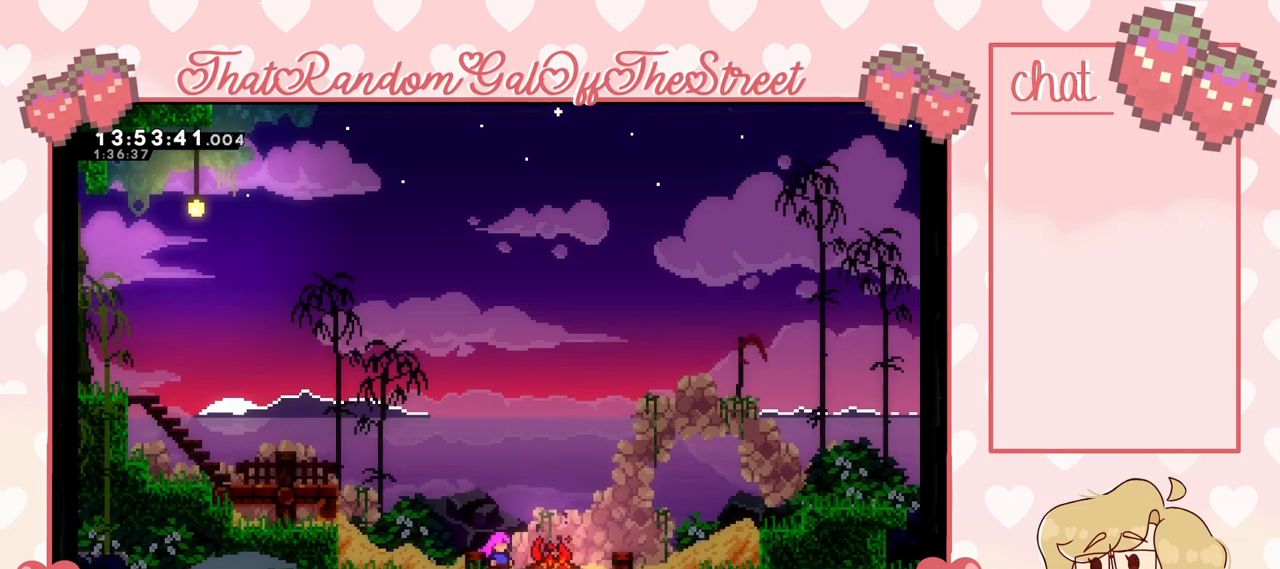
Gameplay with a controller (Xbox layout); each line is a JSON object with the inputs held at the frame after it. "events" lists button and stick changes between this image and that frame as [ms after this image, input, new state], when the widget could be followed in between.
{"buttons": [], "left_stick": "right", "right_stick": "center", "events": [[67, "left_stick", "right"], [233, "A", "down"], [400, "A", "up"]]}
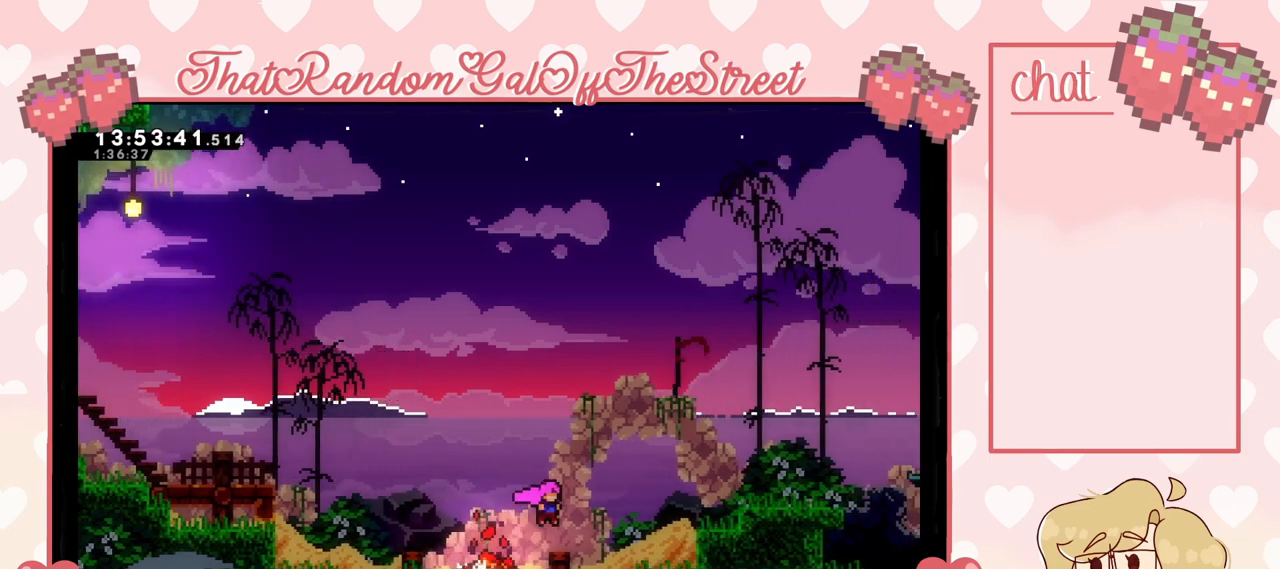
{"buttons": [], "left_stick": "right", "right_stick": "center", "events": [[133, "A", "down"], [500, "A", "up"]]}
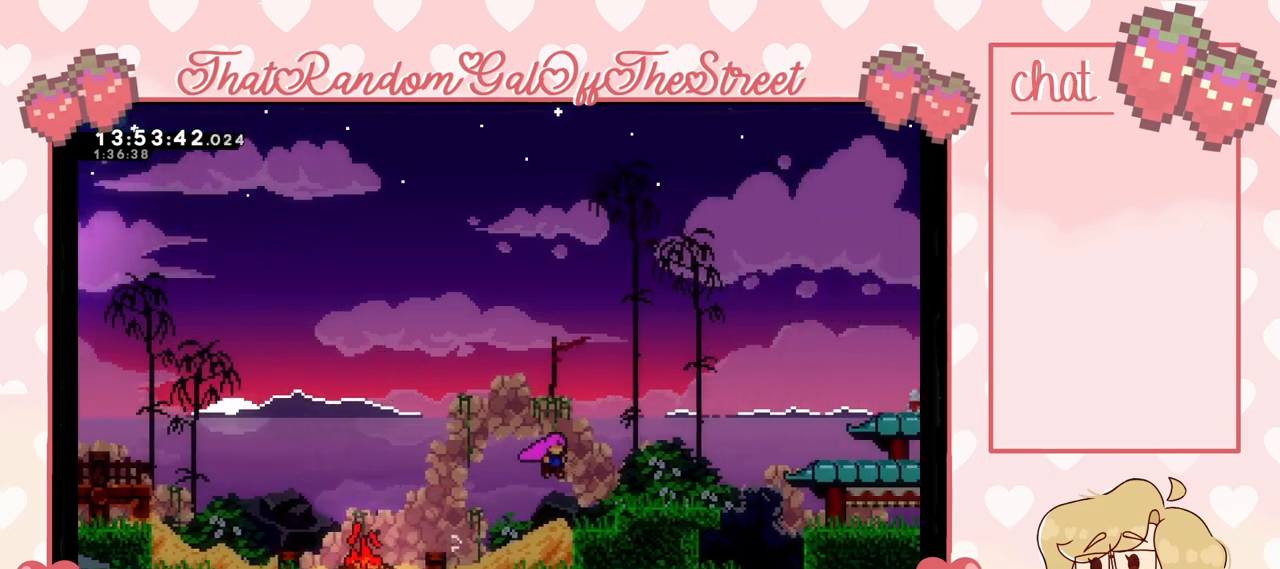
{"buttons": [], "left_stick": "right", "right_stick": "center", "events": [[267, "A", "down"], [367, "A", "up"]]}
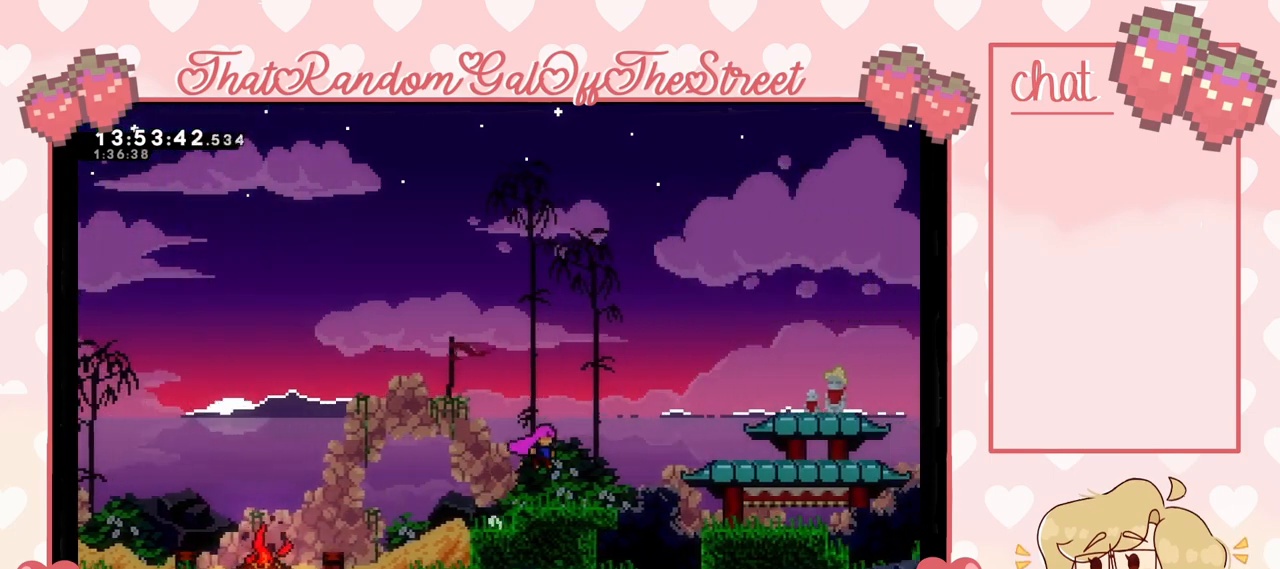
{"buttons": ["A"], "left_stick": "right", "right_stick": "center", "events": [[200, "A", "down"]]}
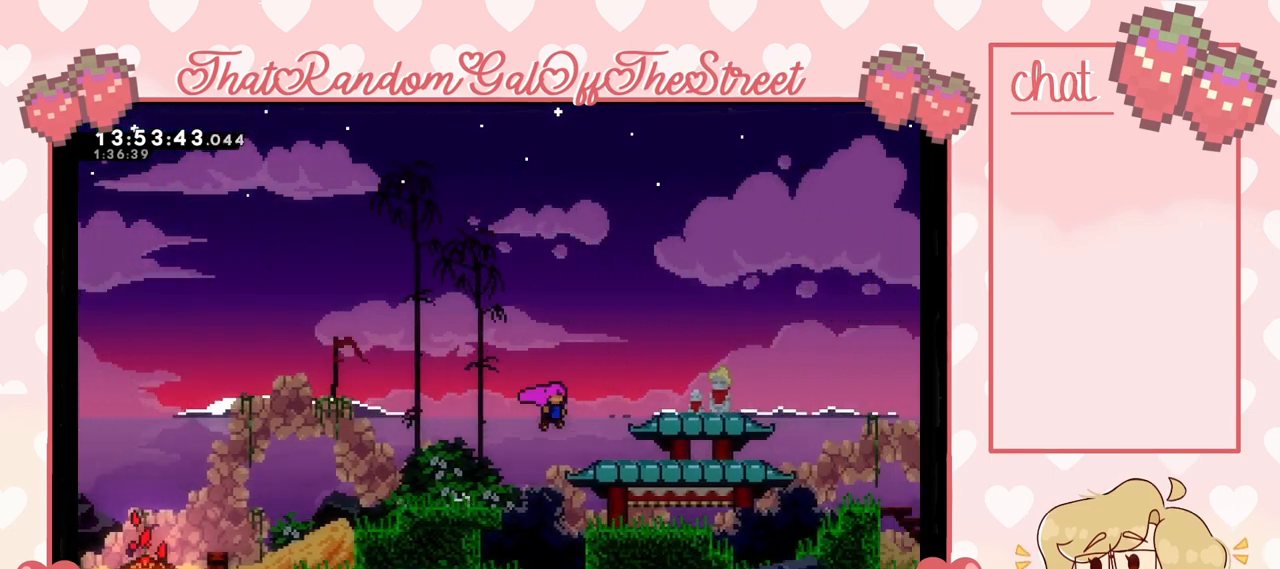
{"buttons": [], "left_stick": "down-right", "right_stick": "center", "events": [[100, "A", "up"], [233, "A", "down"], [467, "A", "up"], [467, "left_stick", "down-right"]]}
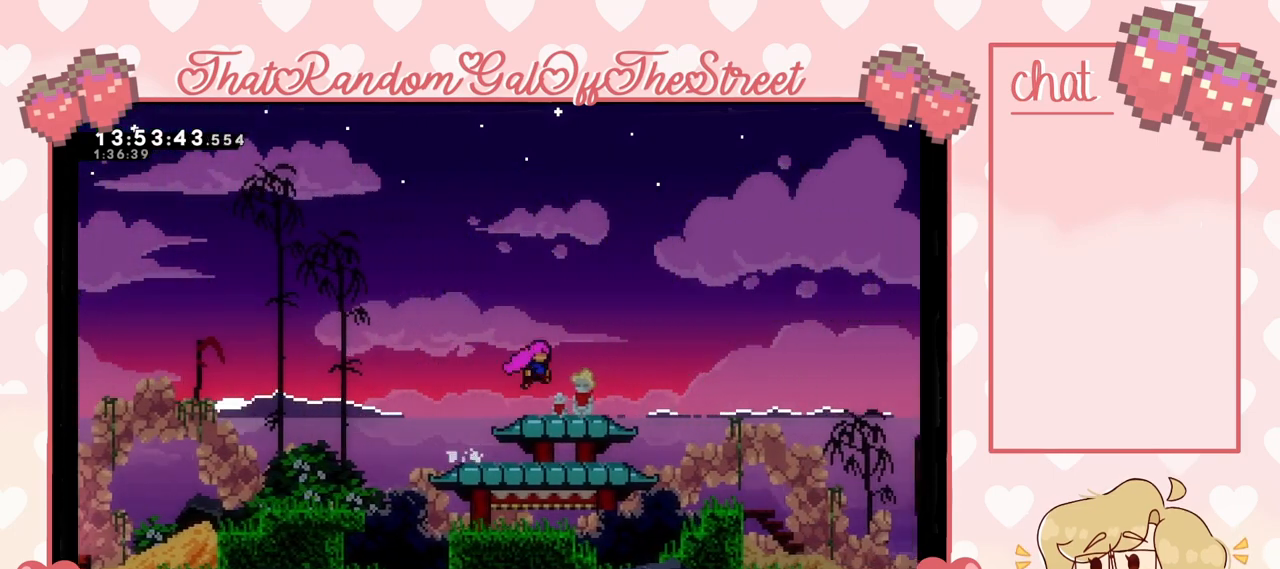
{"buttons": ["A"], "left_stick": "down-right", "right_stick": "center", "events": [[33, "X", "down"], [167, "X", "up"], [267, "A", "down"]]}
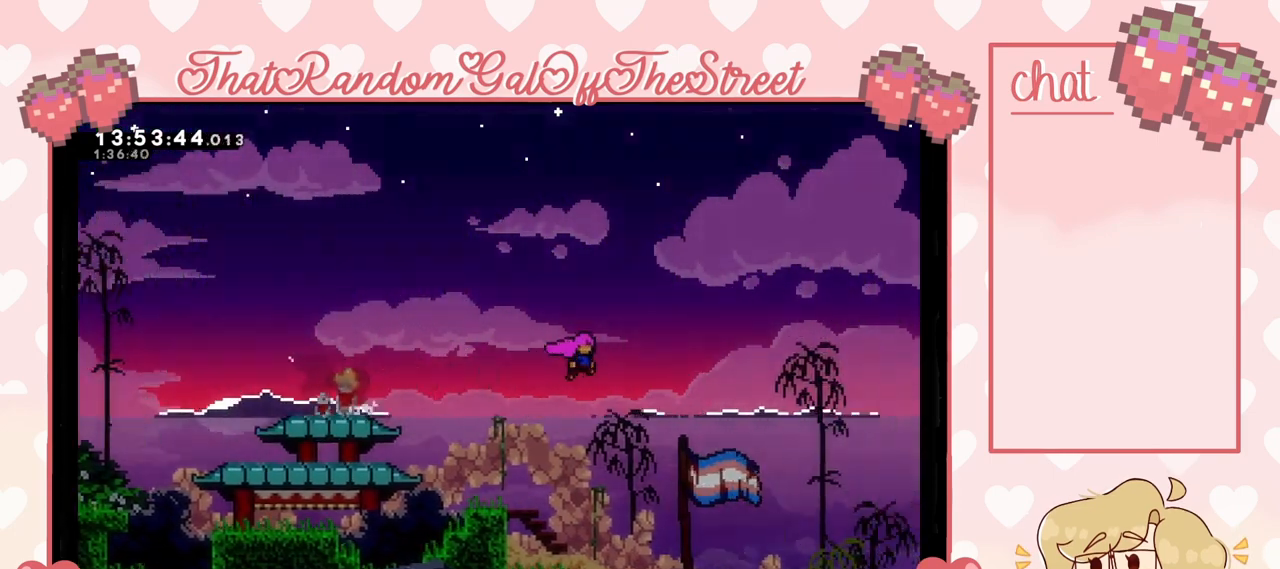
{"buttons": [], "left_stick": "left", "right_stick": "center", "events": [[167, "A", "up"], [233, "left_stick", "center"], [300, "left_stick", "right"], [367, "left_stick", "center"], [433, "left_stick", "left"]]}
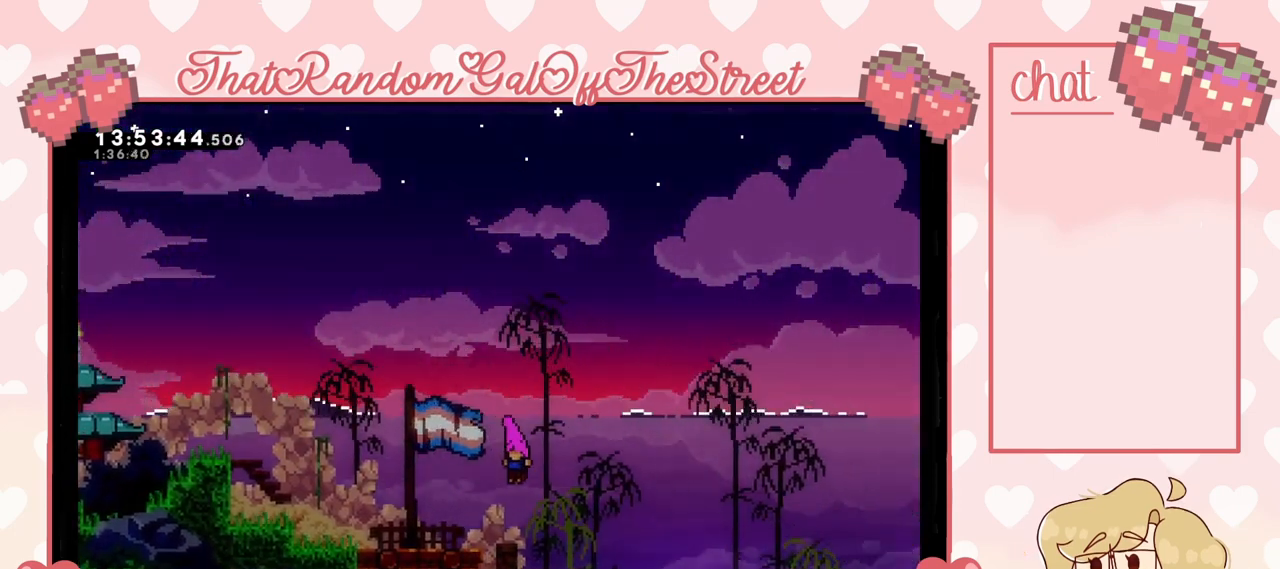
{"buttons": [], "left_stick": "up-left", "right_stick": "center", "events": [[200, "X", "down"], [200, "left_stick", "up-left"], [333, "X", "up"]]}
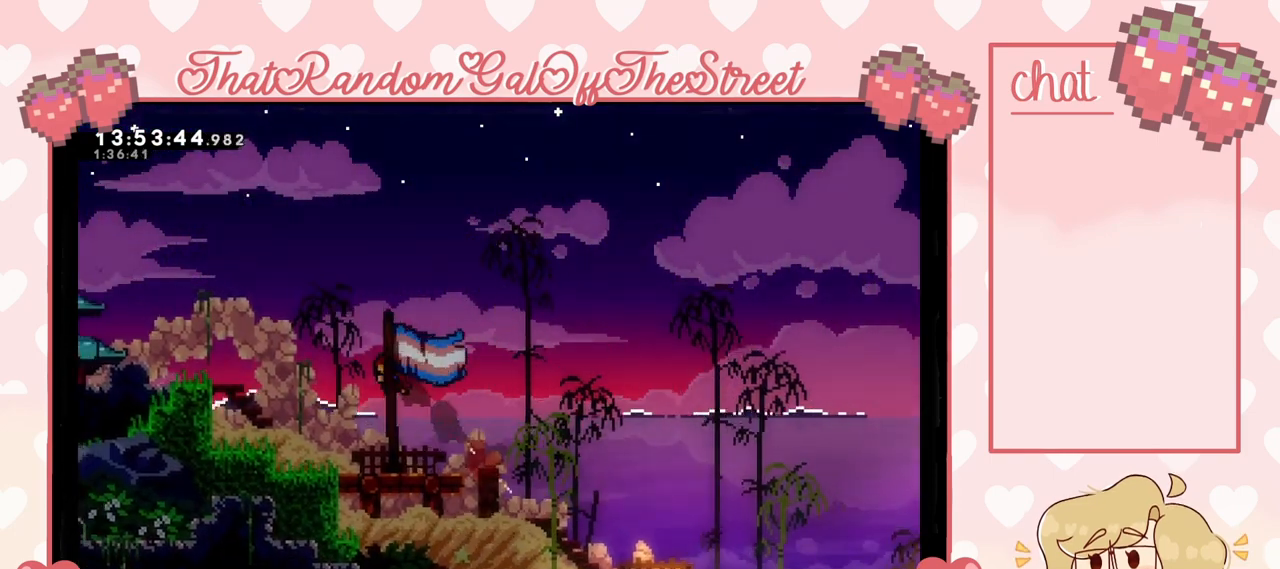
{"buttons": [], "left_stick": "center", "right_stick": "center", "events": [[67, "left_stick", "down-left"], [133, "left_stick", "down-right"], [233, "left_stick", "right"], [367, "left_stick", "center"]]}
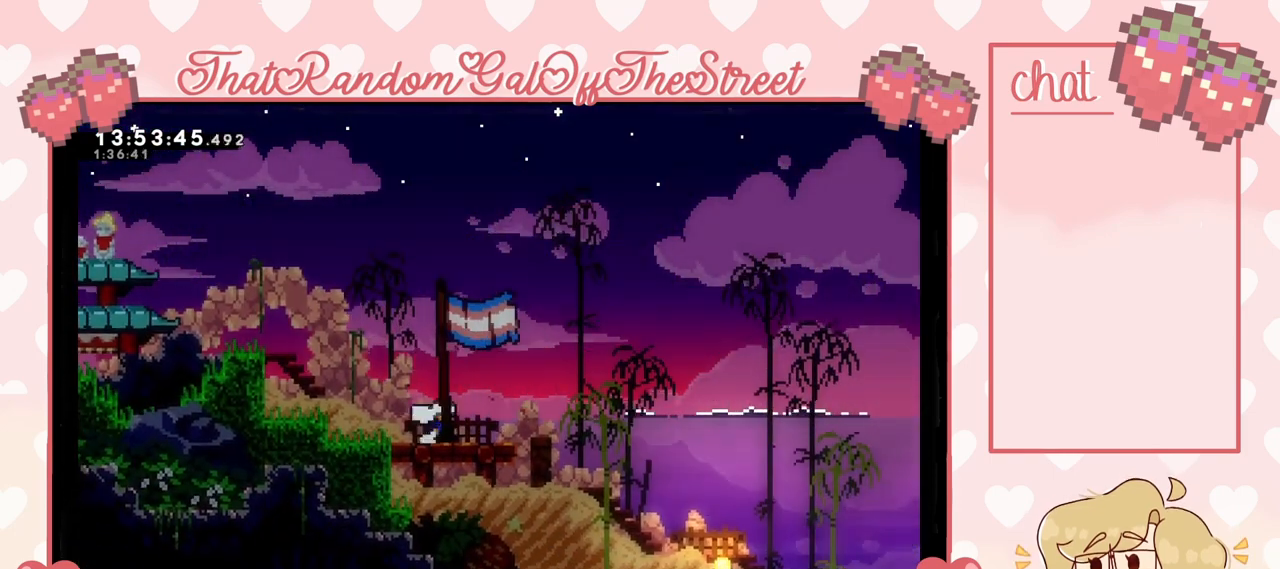
{"buttons": ["DPAD_DOWN"], "left_stick": "center", "right_stick": "center", "events": [[200, "DPAD_DOWN", "down"], [300, "DPAD_DOWN", "up"], [467, "DPAD_DOWN", "down"]]}
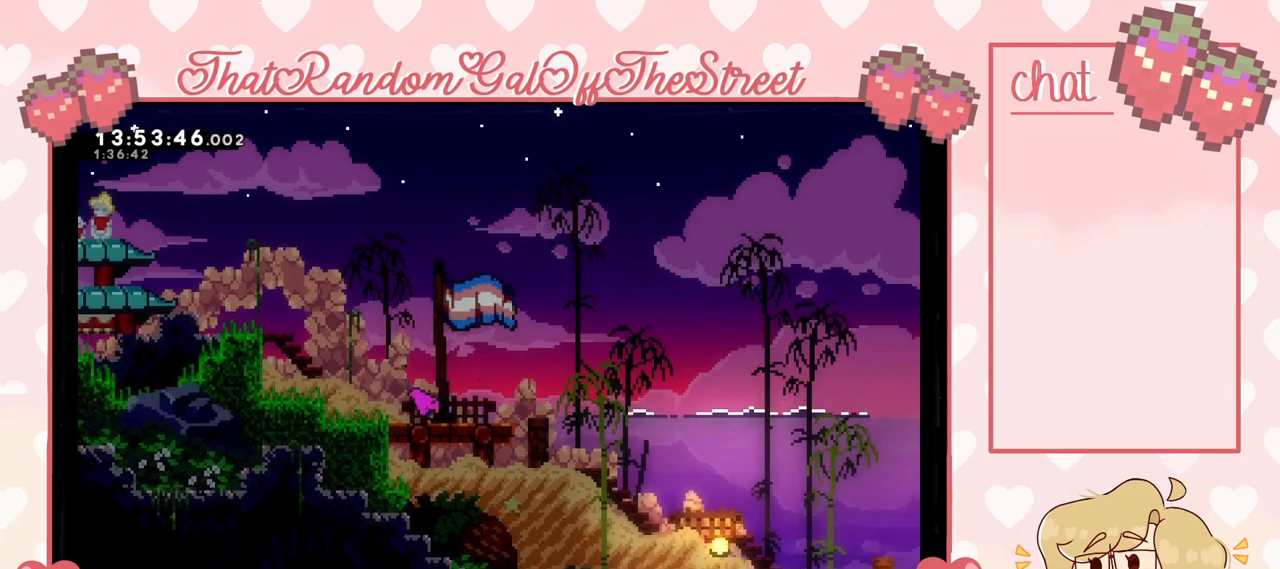
{"buttons": [], "left_stick": "center", "right_stick": "center", "events": [[100, "DPAD_DOWN", "up"], [233, "DPAD_DOWN", "down"], [400, "DPAD_DOWN", "up"], [433, "DPAD_DOWN", "down"], [500, "DPAD_DOWN", "up"]]}
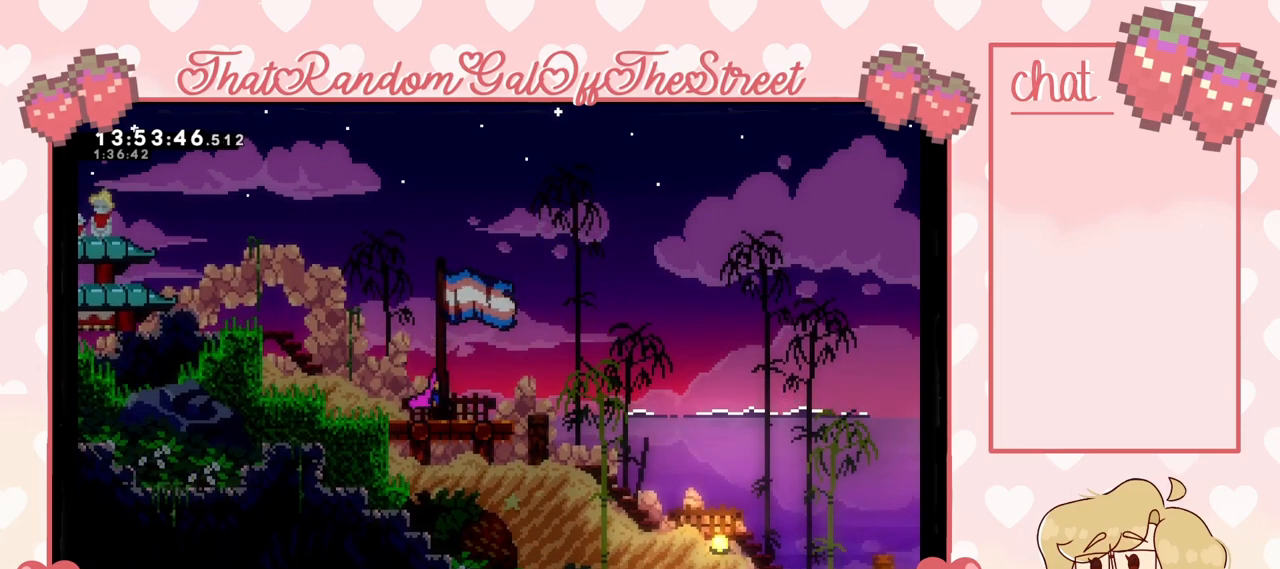
{"buttons": [], "left_stick": "center", "right_stick": "center", "events": [[67, "DPAD_DOWN", "down"], [133, "DPAD_DOWN", "up"], [200, "DPAD_DOWN", "down"], [267, "DPAD_DOWN", "up"], [367, "DPAD_DOWN", "down"], [400, "DPAD_DOWN", "up"]]}
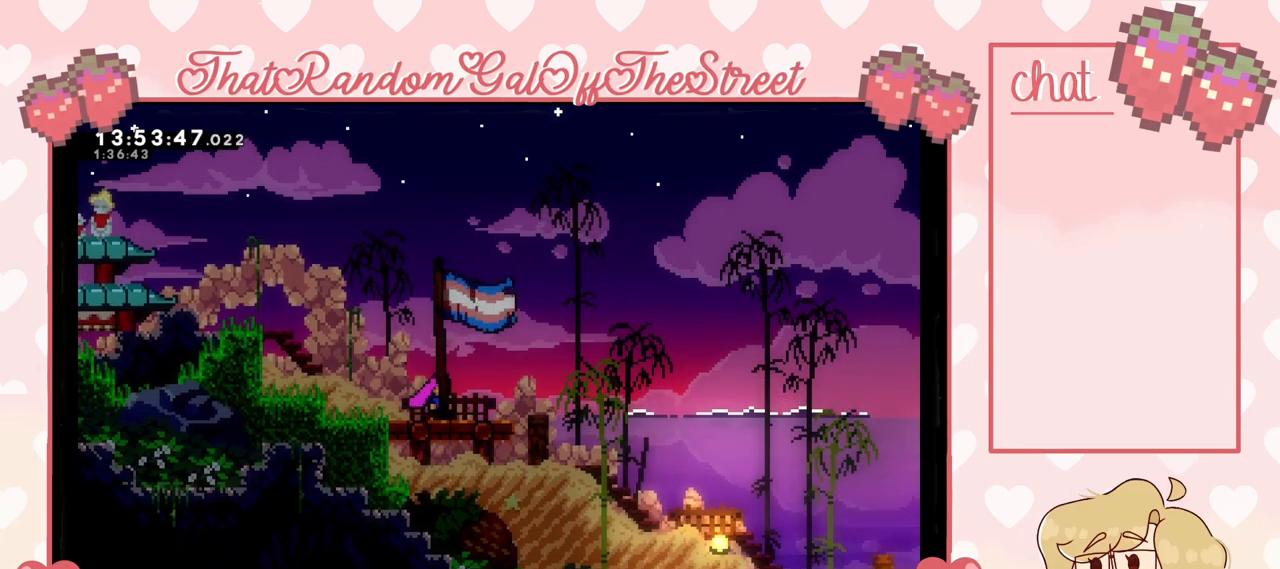
{"buttons": [], "left_stick": "right", "right_stick": "center", "events": [[67, "left_stick", "right"], [167, "X", "down"], [267, "A", "down"], [267, "X", "up"], [367, "A", "up"]]}
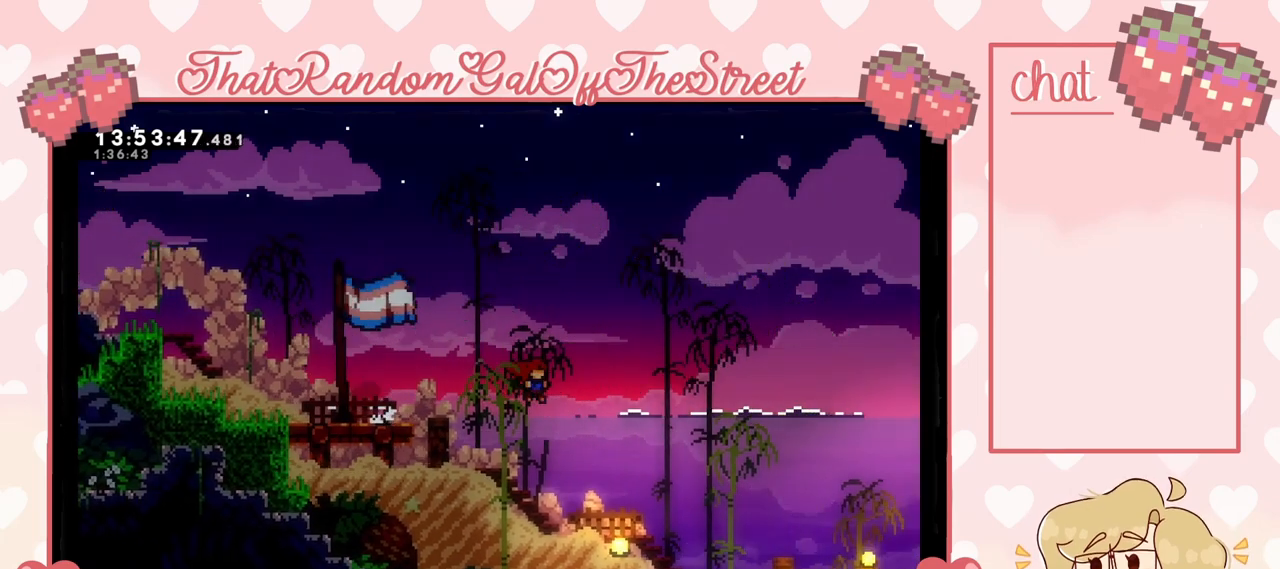
{"buttons": ["X"], "left_stick": "down-right", "right_stick": "center", "events": [[233, "left_stick", "down-right"], [467, "X", "down"]]}
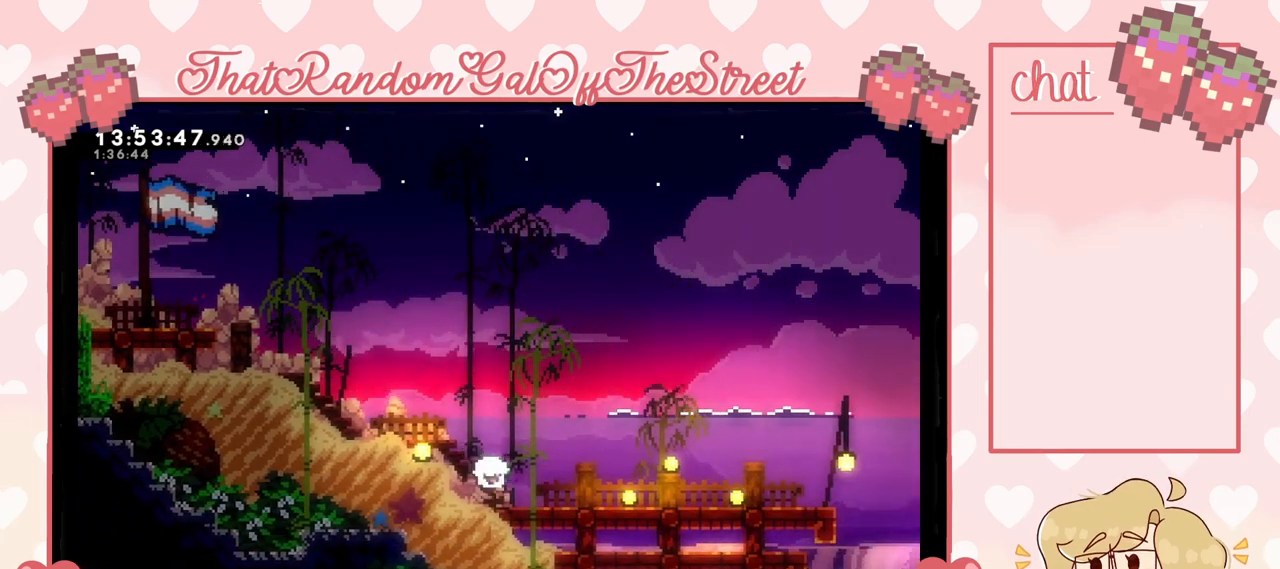
{"buttons": ["X"], "left_stick": "right", "right_stick": "center"}
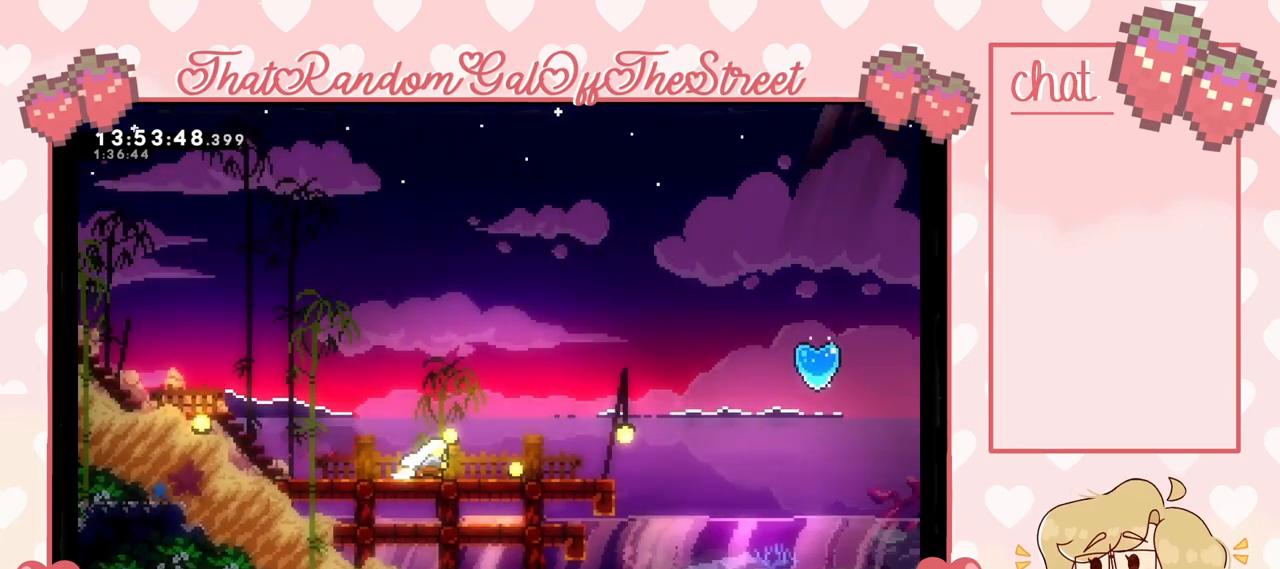
{"buttons": [], "left_stick": "up-right", "right_stick": "center", "events": [[133, "A", "down"], [133, "X", "up"], [400, "A", "up"], [433, "left_stick", "up-right"]]}
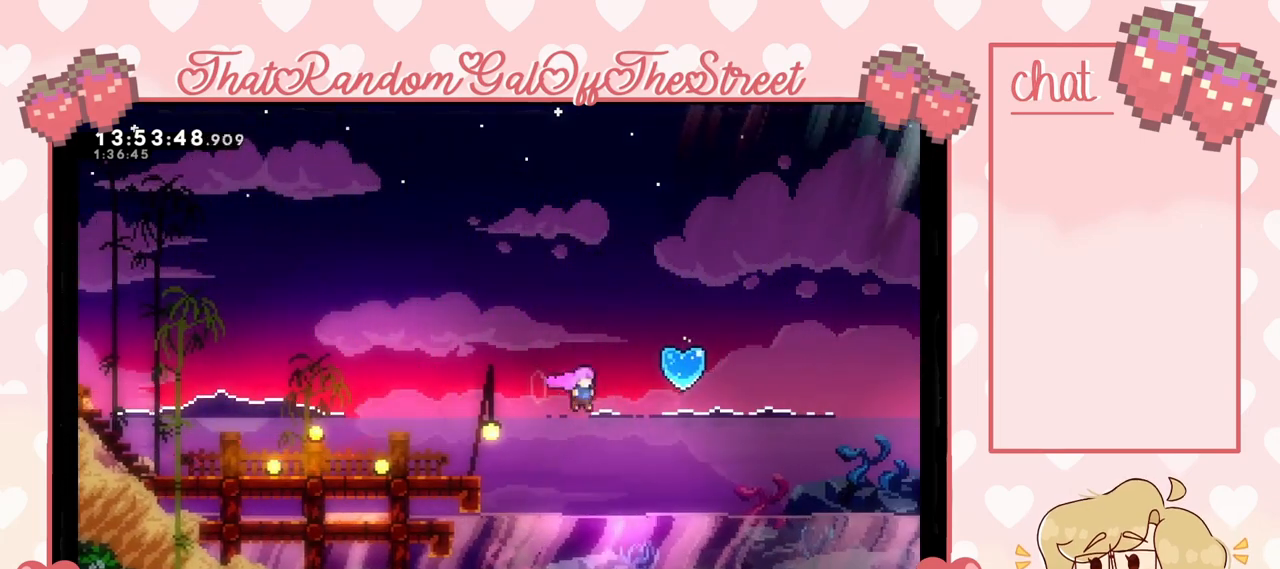
{"buttons": [], "left_stick": "up-right", "right_stick": "center", "events": [[267, "A", "down"], [500, "A", "up"]]}
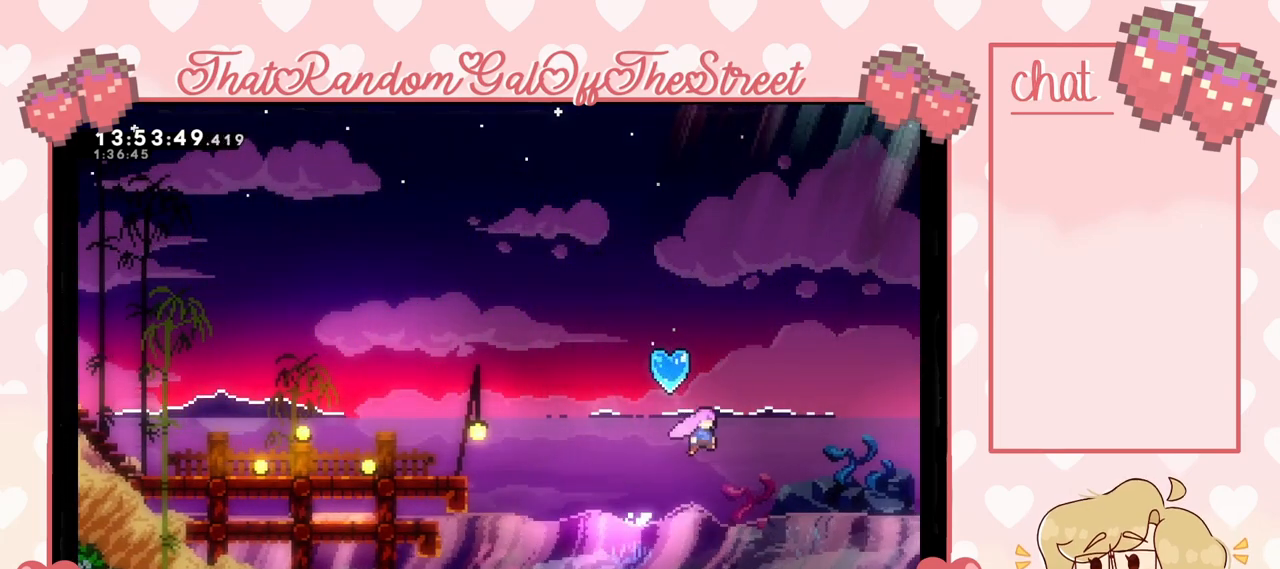
{"buttons": ["A"], "left_stick": "up-right", "right_stick": "center", "events": [[300, "A", "down"]]}
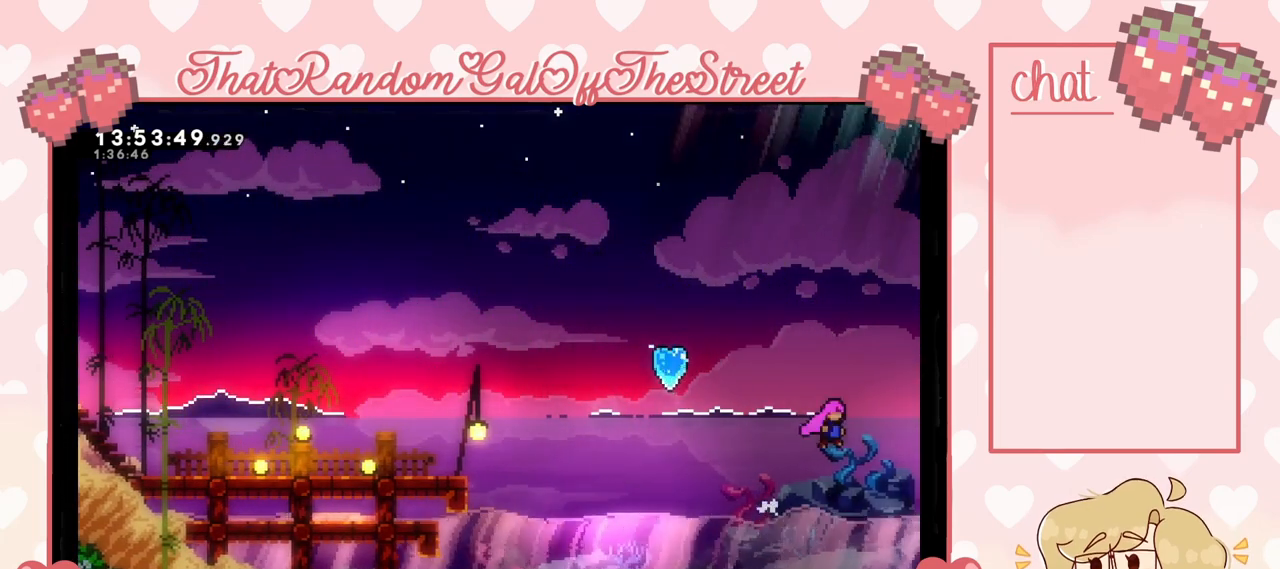
{"buttons": ["A"], "left_stick": "up-left", "right_stick": "center", "events": [[167, "A", "up"], [167, "left_stick", "up-left"], [433, "A", "down"]]}
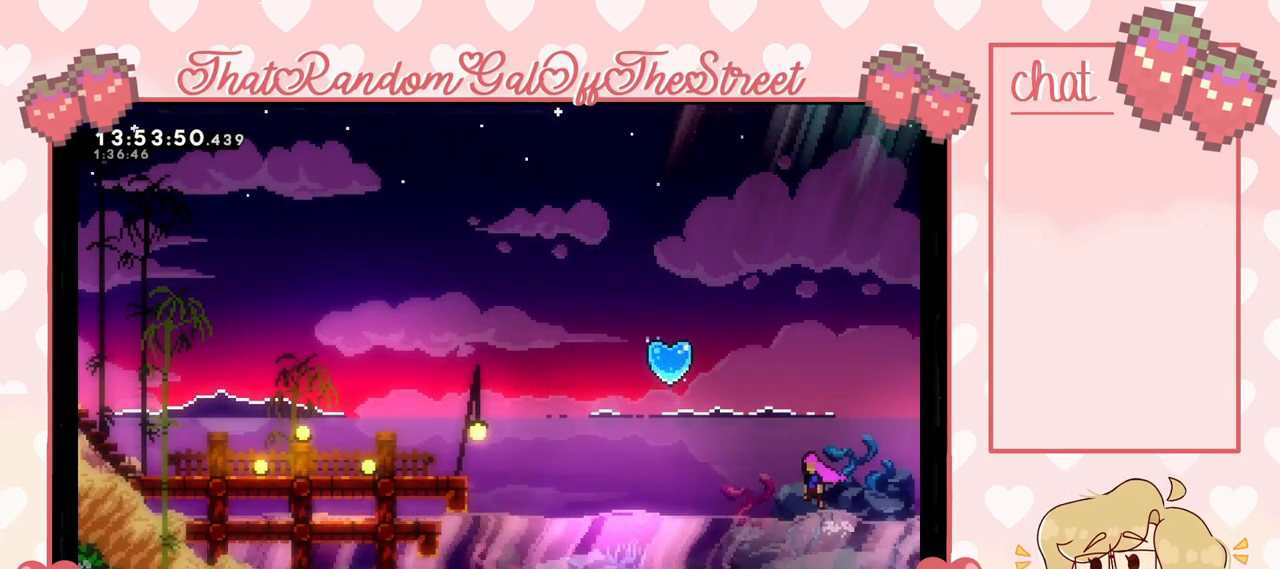
{"buttons": [], "left_stick": "up-left", "right_stick": "center", "events": [[267, "A", "up"]]}
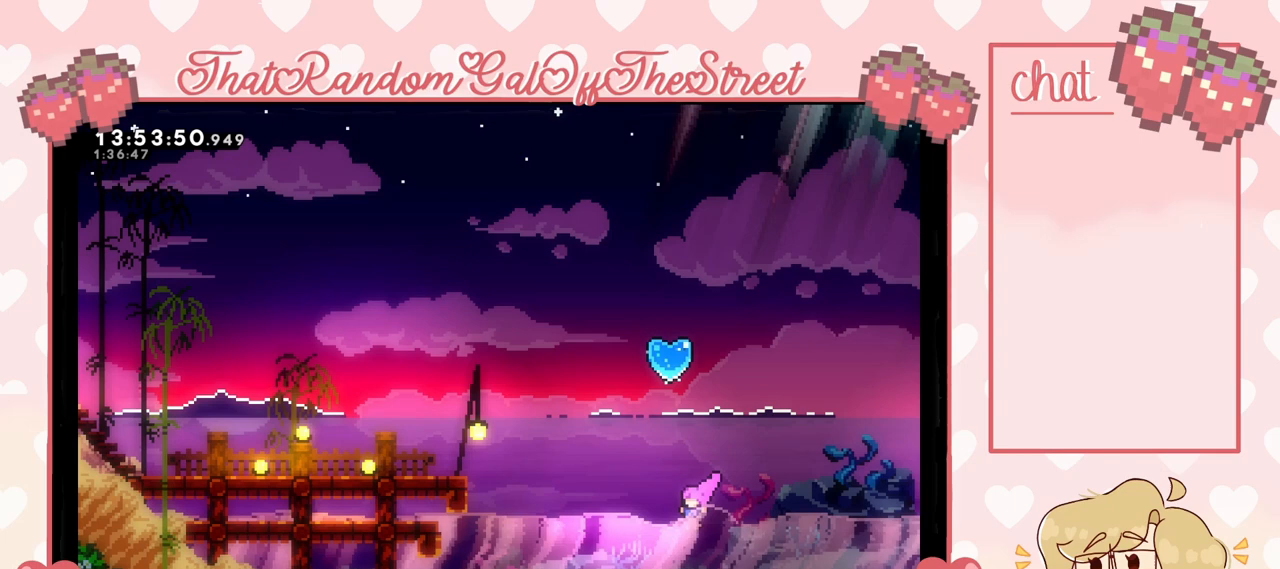
{"buttons": ["A"], "left_stick": "up-left", "right_stick": "center", "events": [[200, "A", "down"]]}
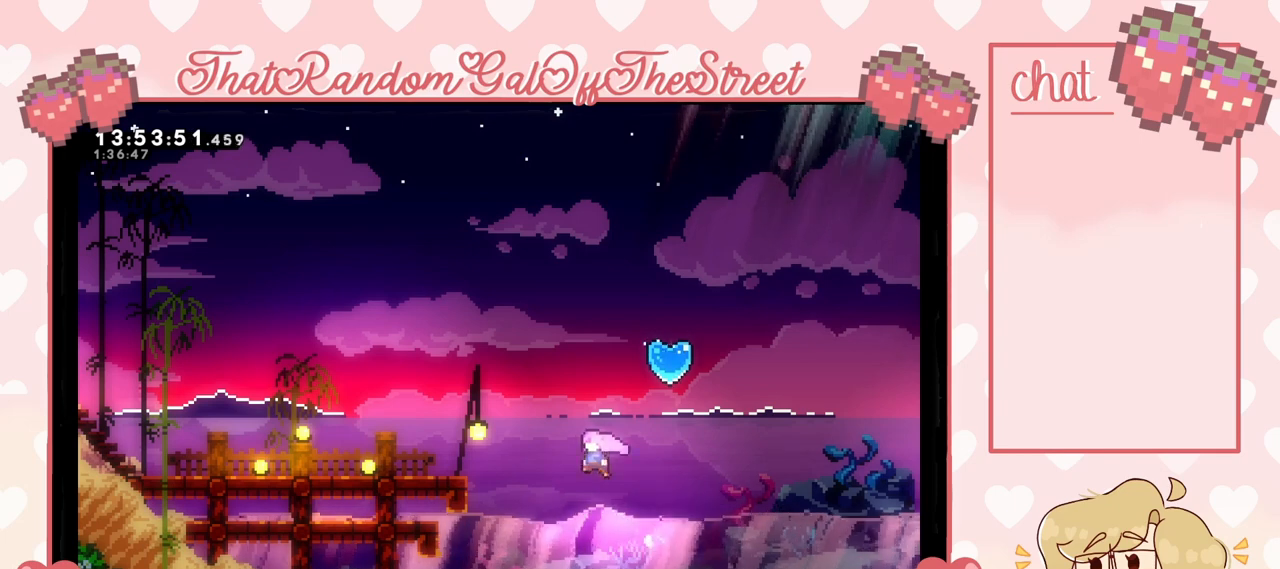
{"buttons": ["A"], "left_stick": "up-left", "right_stick": "center", "events": [[33, "A", "up"], [267, "A", "down"]]}
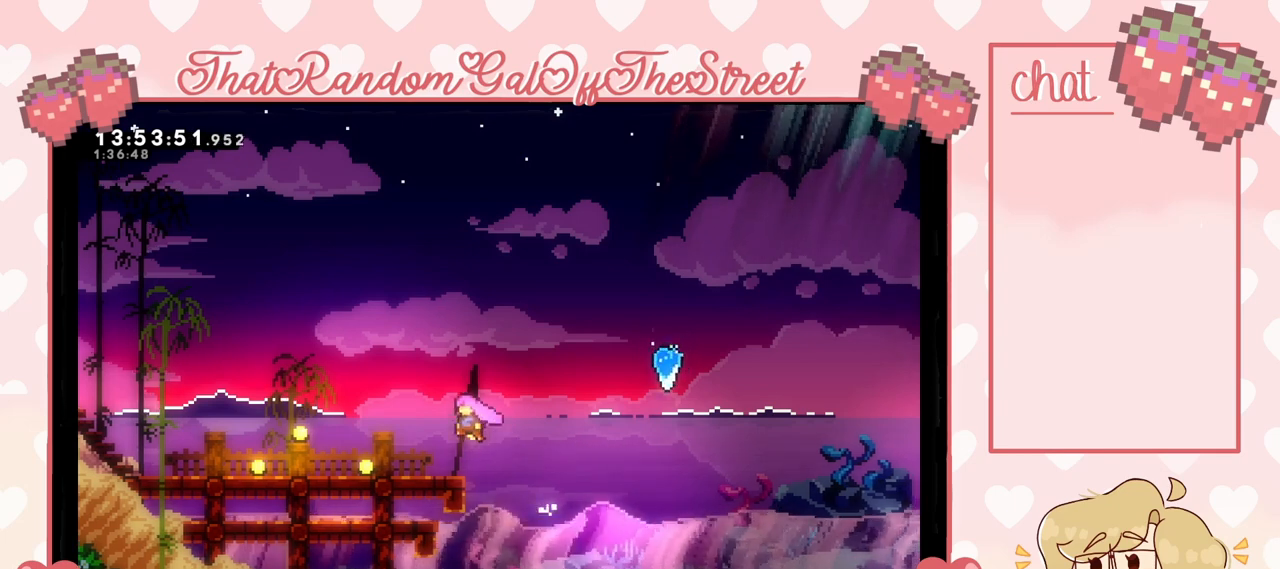
{"buttons": [], "left_stick": "right", "right_stick": "center", "events": [[67, "A", "up"], [167, "left_stick", "center"], [233, "left_stick", "right"]]}
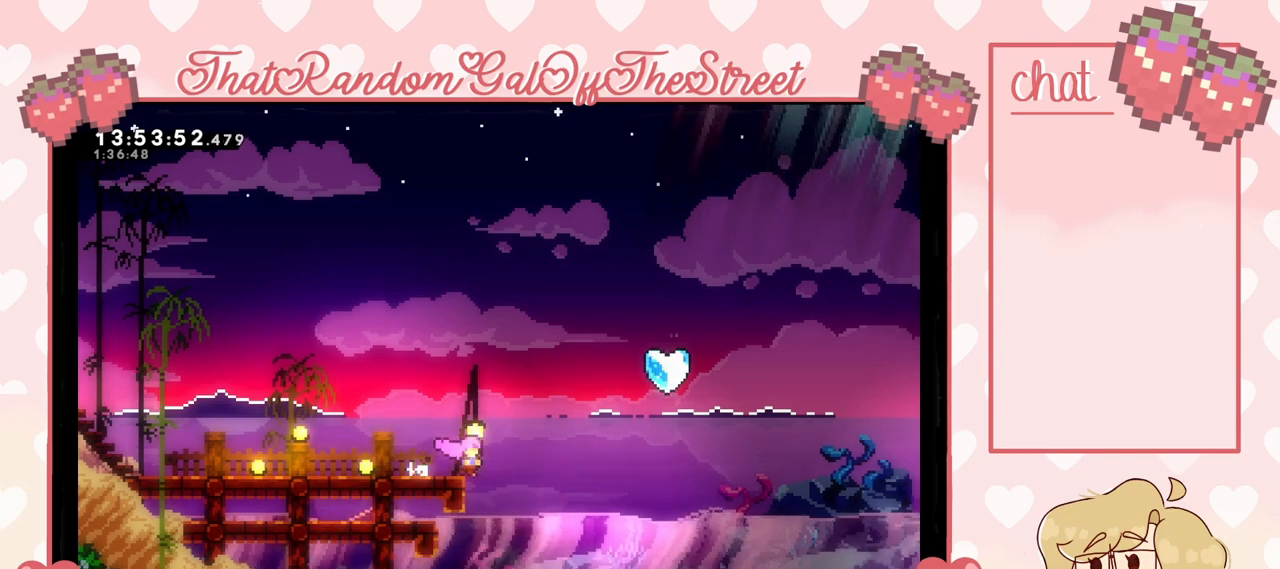
{"buttons": [], "left_stick": "center", "right_stick": "center", "events": [[133, "A", "down"], [133, "left_stick", "left"], [367, "A", "up"], [467, "left_stick", "center"]]}
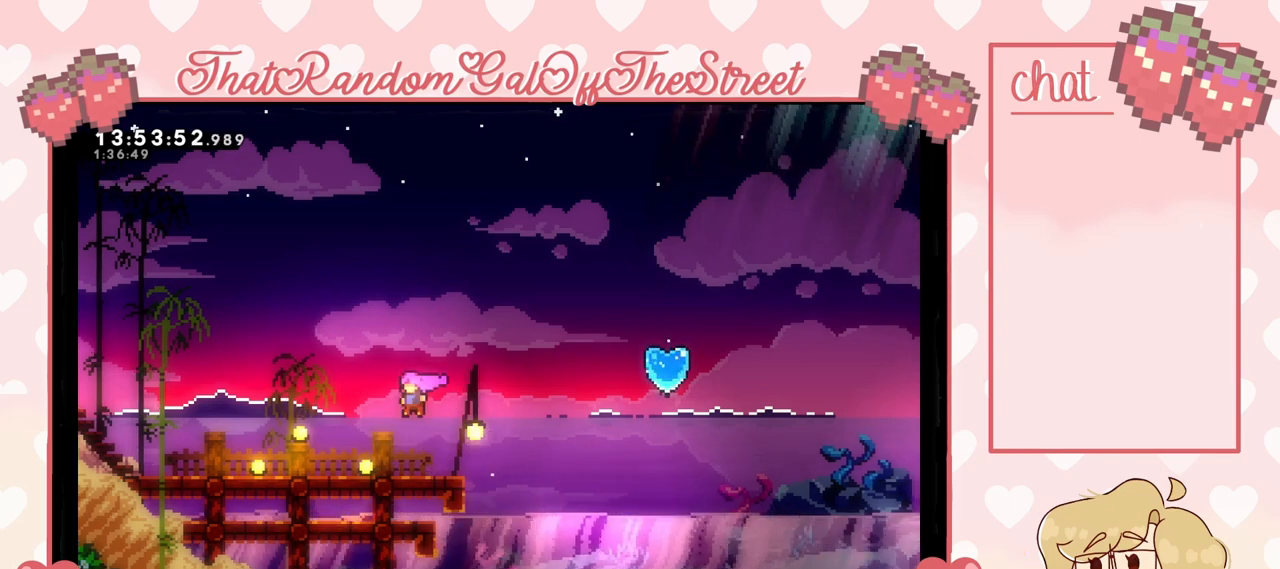
{"buttons": [], "left_stick": "center", "right_stick": "center", "events": []}